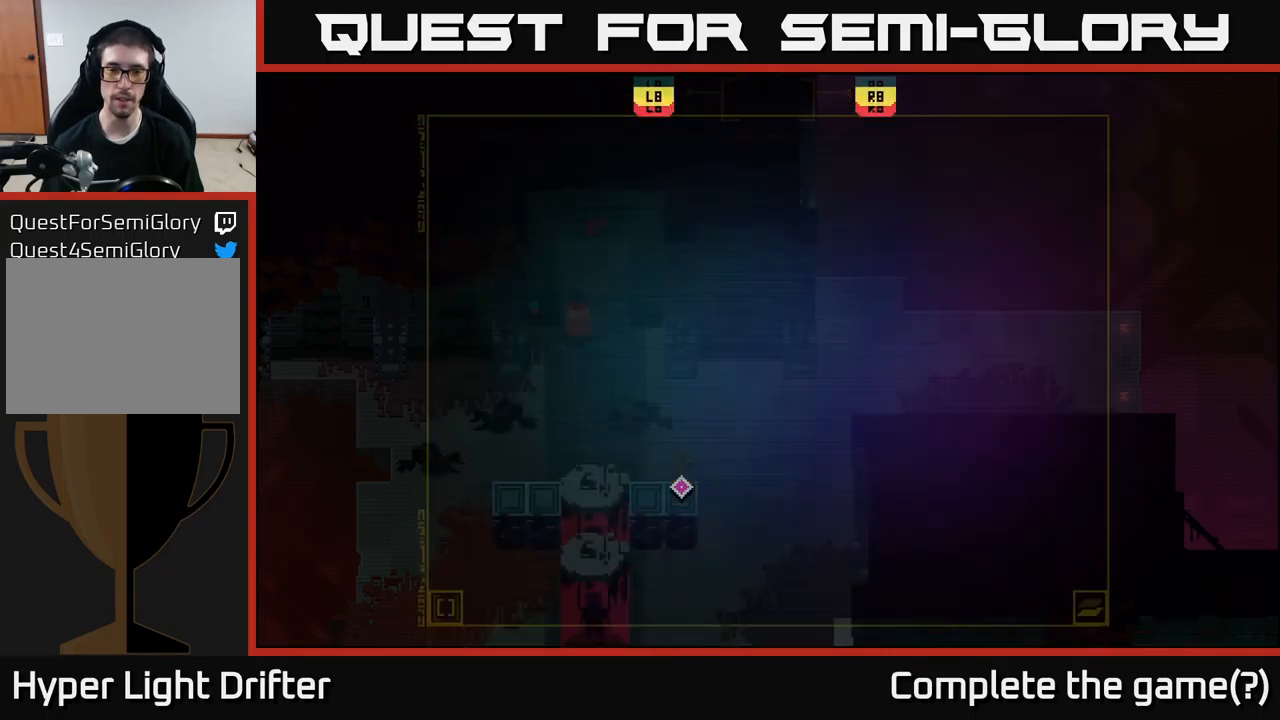
Gameplay with a controller (Xbox layout); each line is a JSON object with the inputs held at the frame after it. "events" lists button and stick changes between this image and that frame as [ms after this image, input, new state], when the widget could be followed in between.
{"buttons": [], "left_stick": "up-left", "right_stick": "center", "events": [[233, "left_stick", "left"], [283, "left_stick", "up-left"]]}
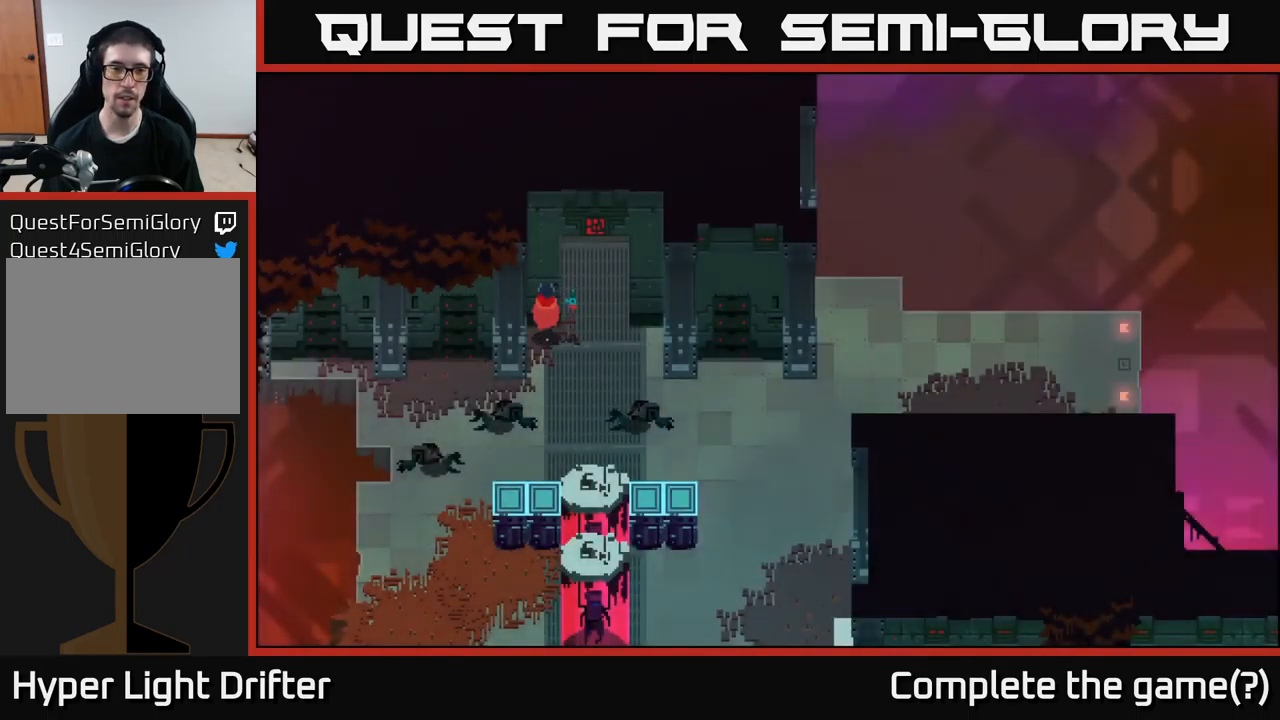
{"buttons": [], "left_stick": "up", "right_stick": "center", "events": [[50, "left_stick", "up-right"], [450, "left_stick", "up"]]}
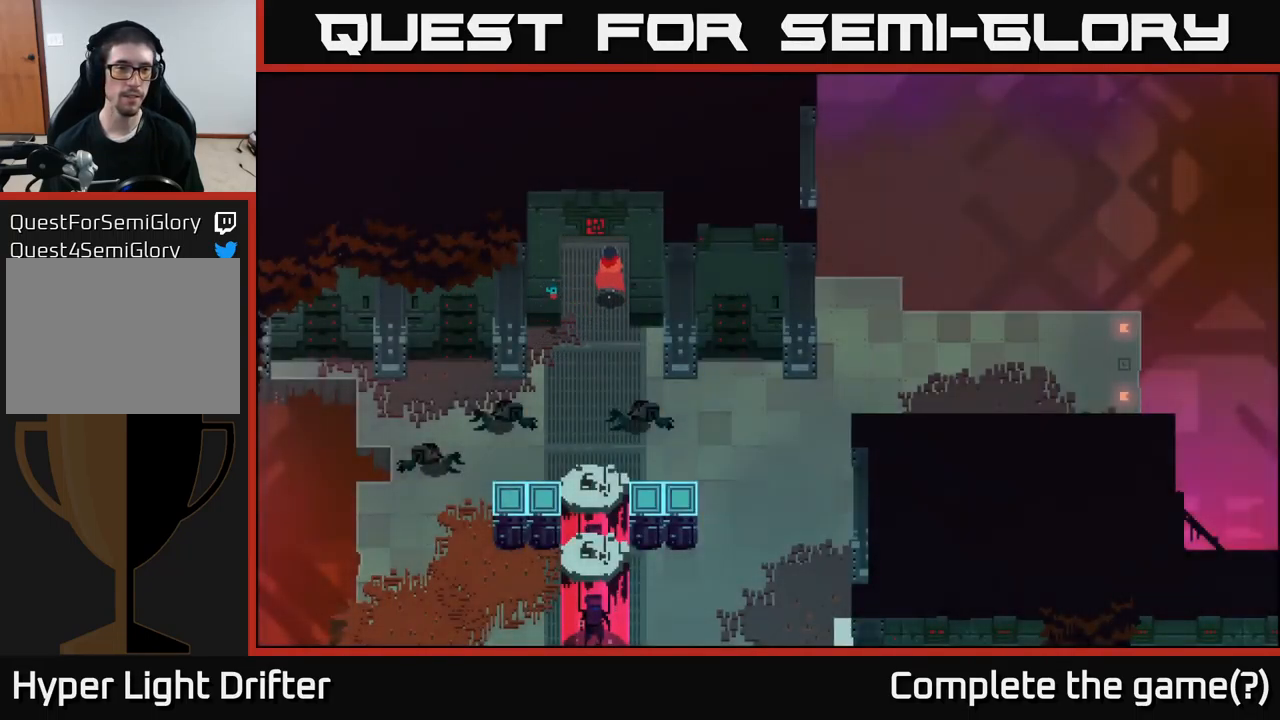
{"buttons": [], "left_stick": "up", "right_stick": "center", "events": []}
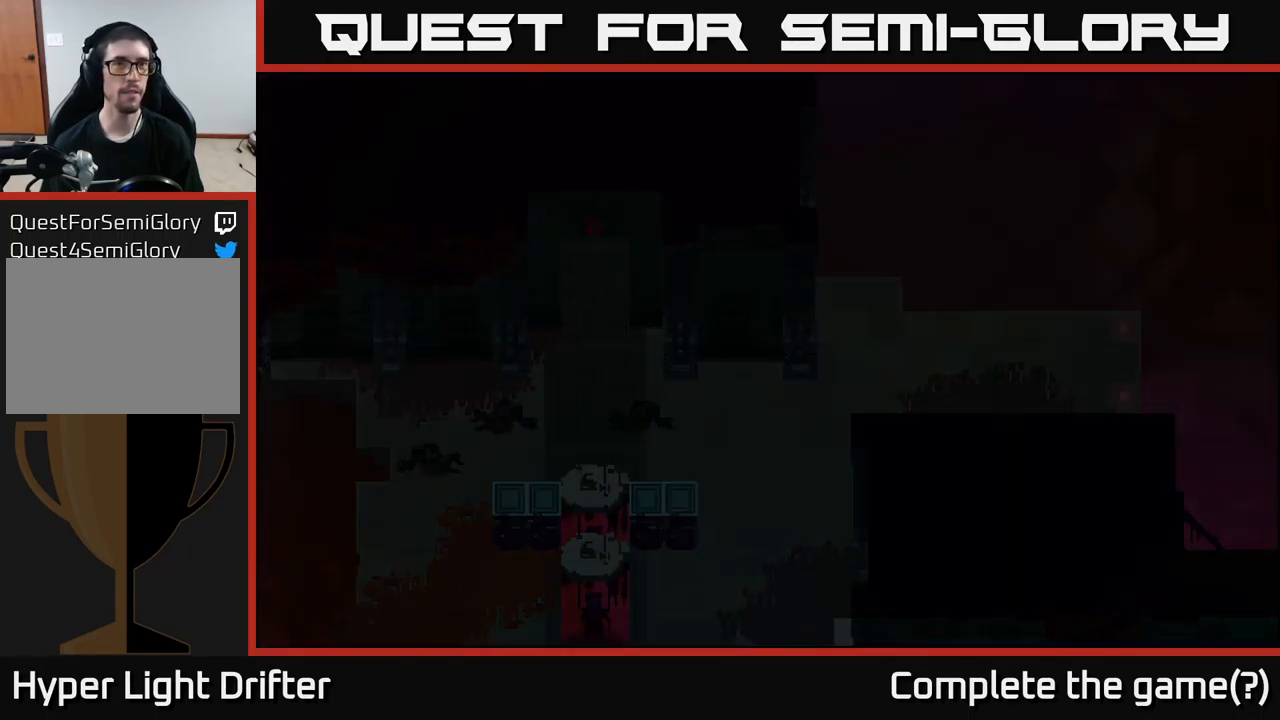
{"buttons": [], "left_stick": "up", "right_stick": "center", "events": []}
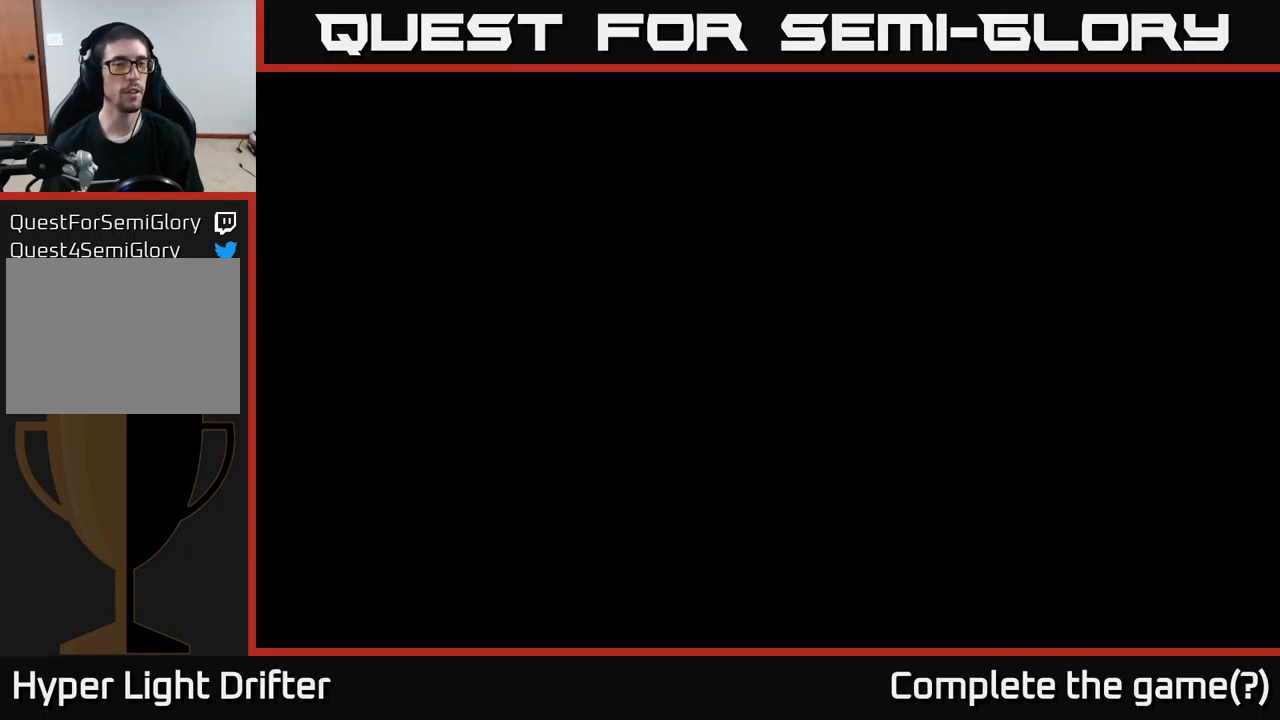
{"buttons": [], "left_stick": "up", "right_stick": "center", "events": [[150, "left_stick", "center"], [383, "left_stick", "up"]]}
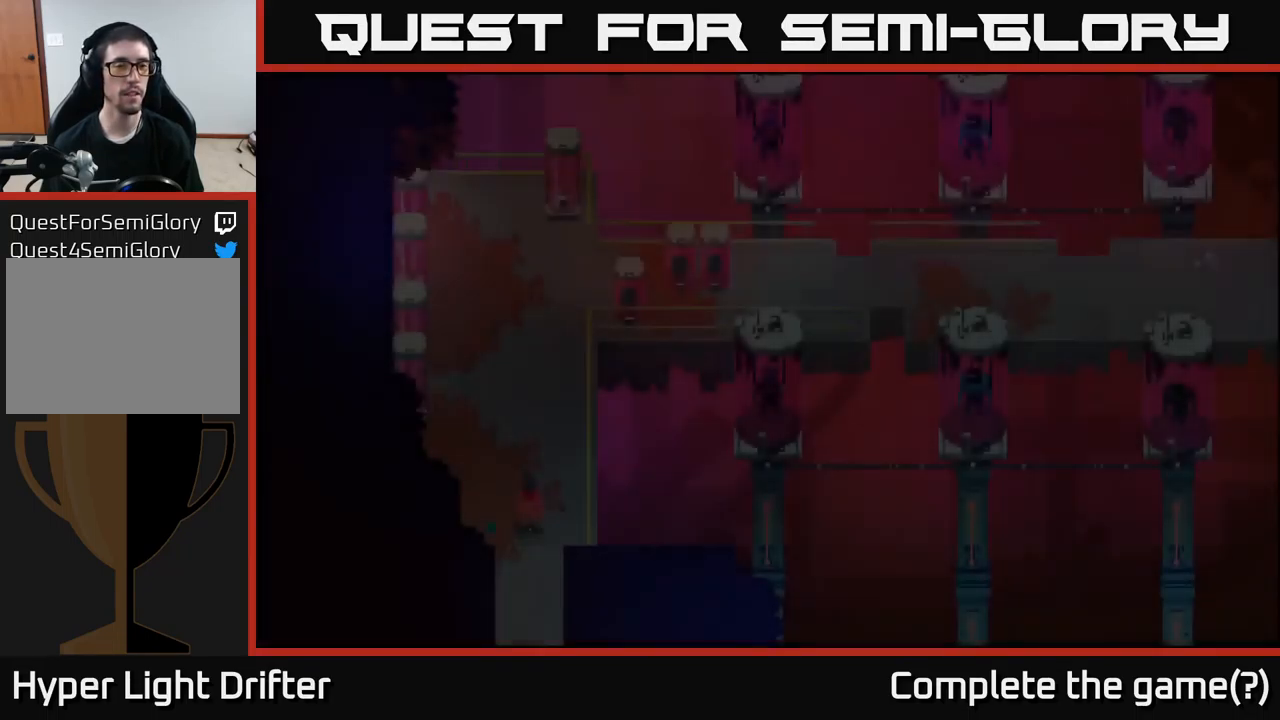
{"buttons": [], "left_stick": "up", "right_stick": "center", "events": []}
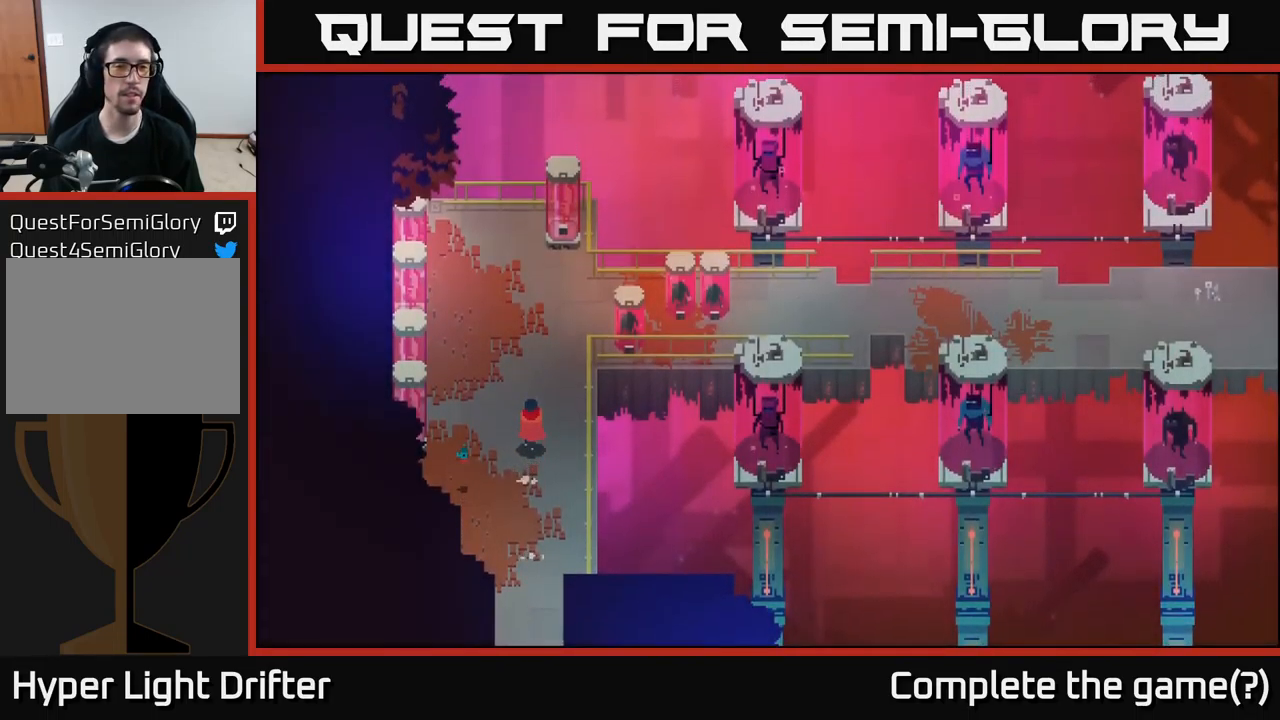
{"buttons": [], "left_stick": "up-right", "right_stick": "center", "events": [[483, "left_stick", "up-right"]]}
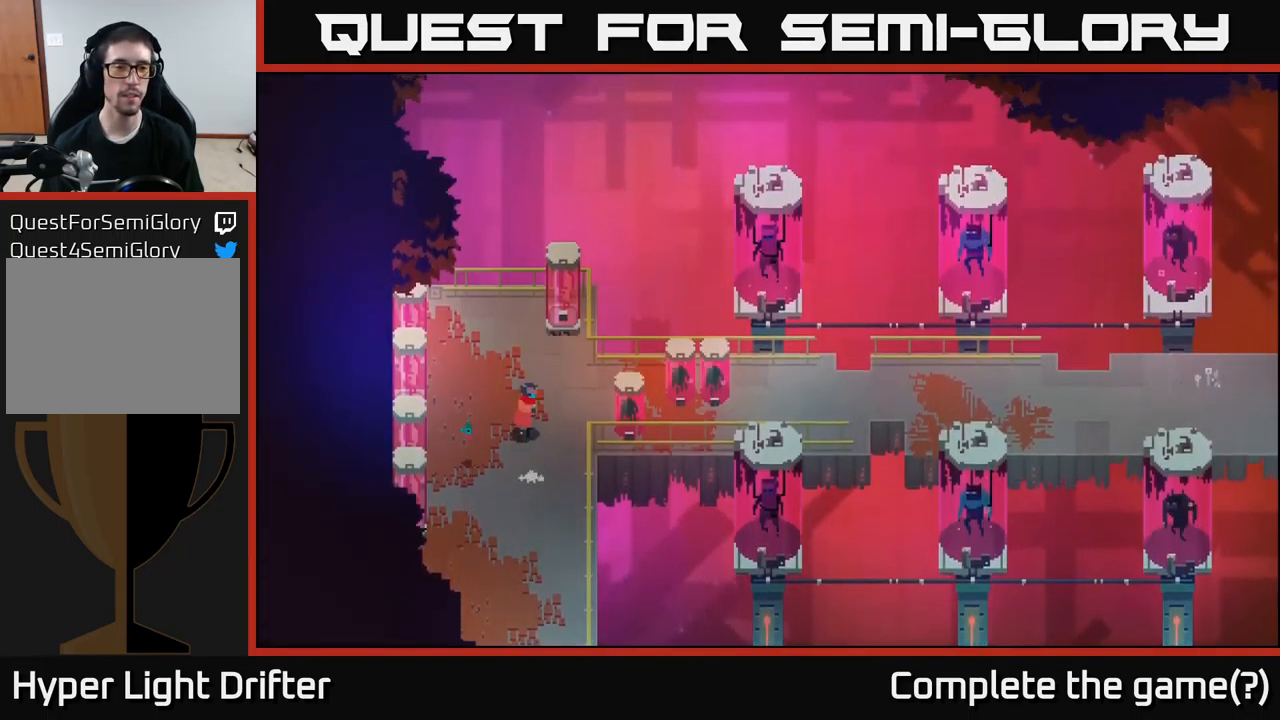
{"buttons": [], "left_stick": "right", "right_stick": "center", "events": [[50, "left_stick", "right"], [267, "X", "down"], [383, "X", "up"]]}
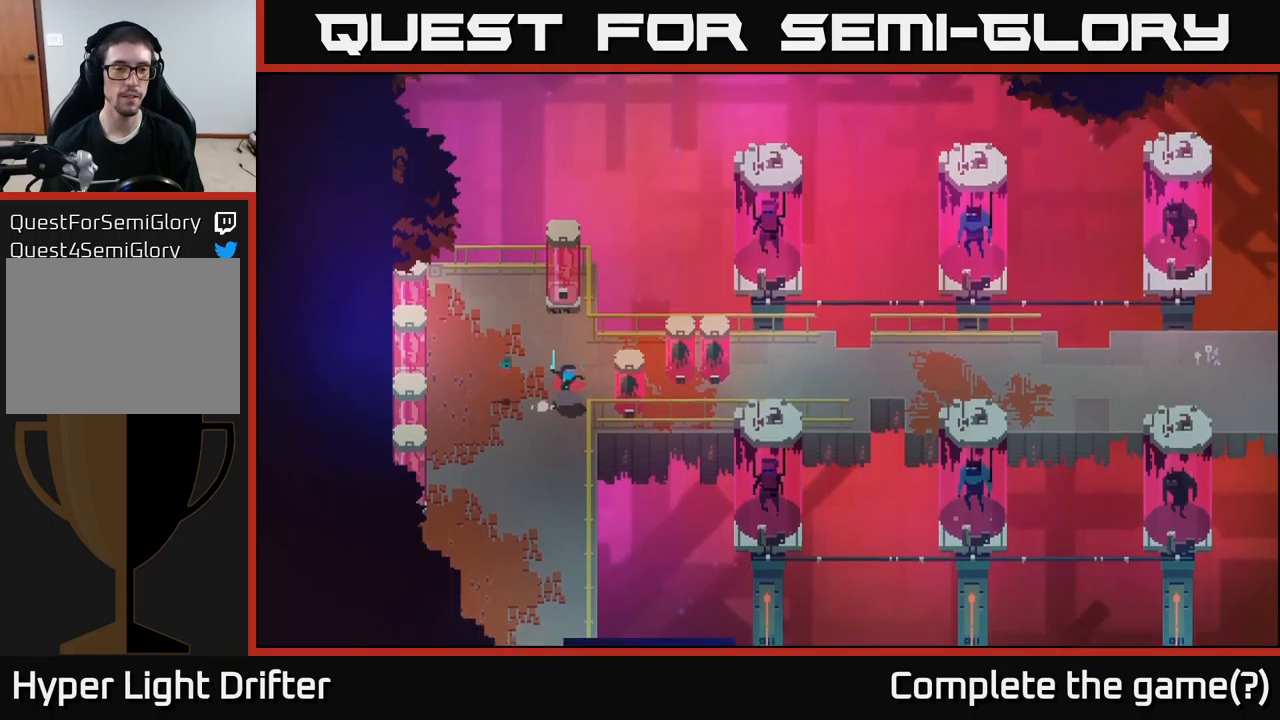
{"buttons": [], "left_stick": "right", "right_stick": "center", "events": [[300, "left_stick", "up-right"], [483, "left_stick", "right"]]}
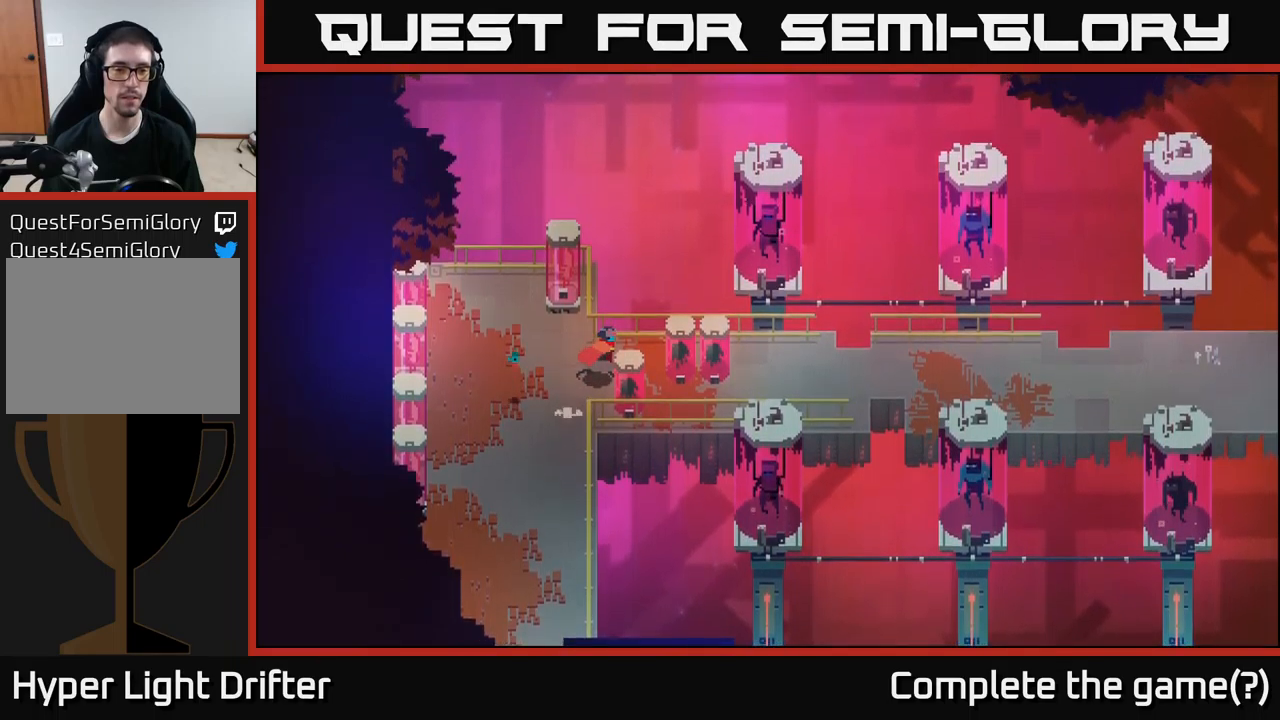
{"buttons": [], "left_stick": "right", "right_stick": "center", "events": [[117, "X", "down"], [283, "X", "up"]]}
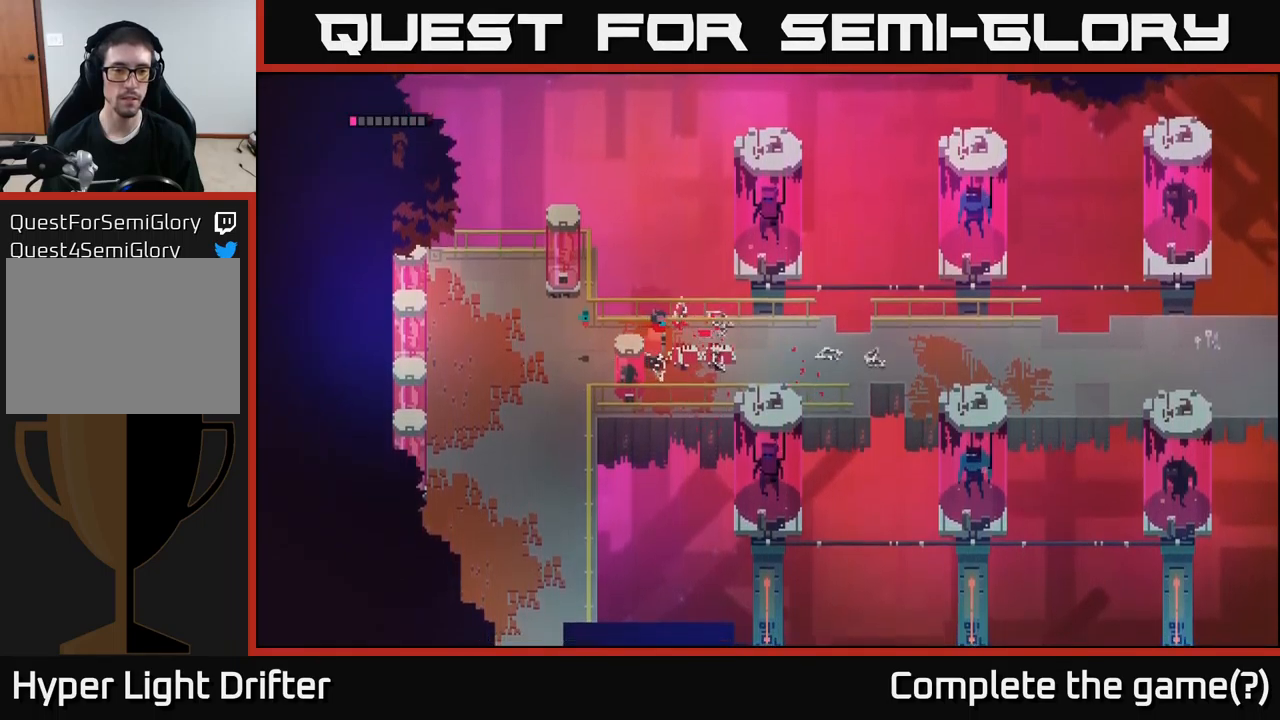
{"buttons": [], "left_stick": "center", "right_stick": "center", "events": [[83, "left_stick", "down-left"], [117, "X", "down"], [250, "left_stick", "center"], [267, "X", "up"]]}
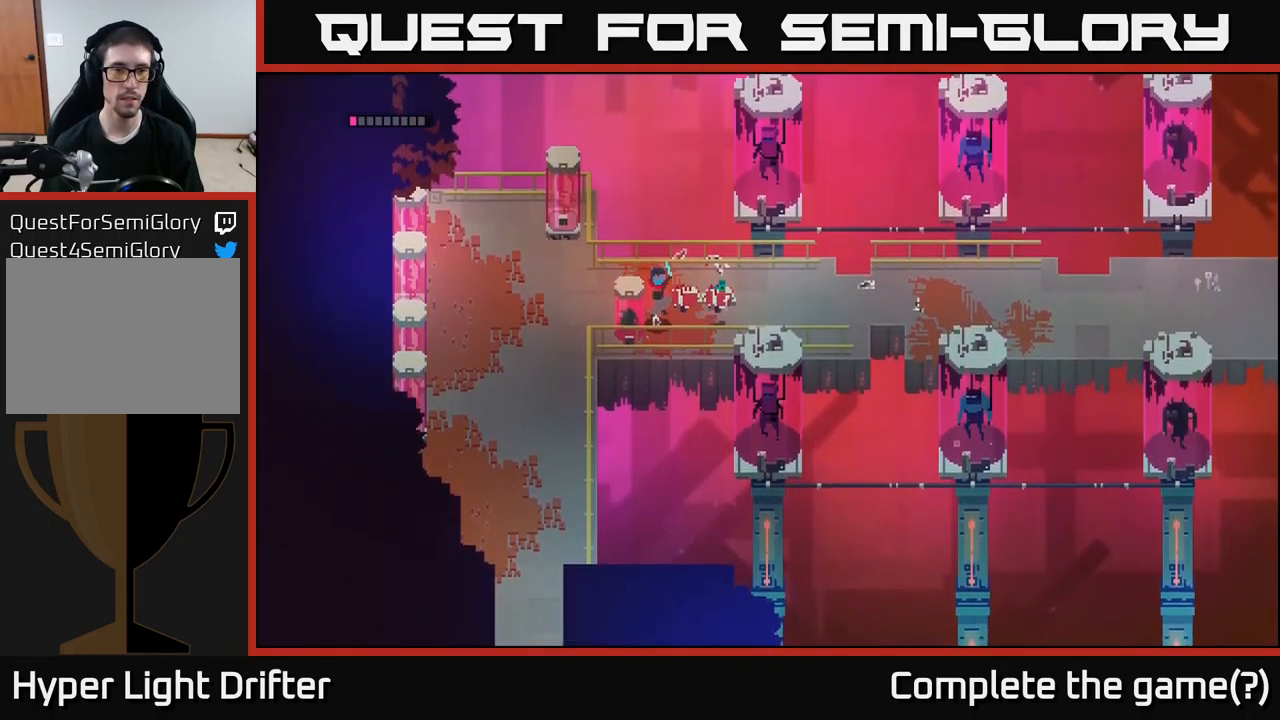
{"buttons": ["X"], "left_stick": "left", "right_stick": "center", "events": [[17, "left_stick", "left"], [100, "X", "down"], [233, "X", "up"], [267, "left_stick", "center"], [400, "X", "down"], [483, "left_stick", "left"]]}
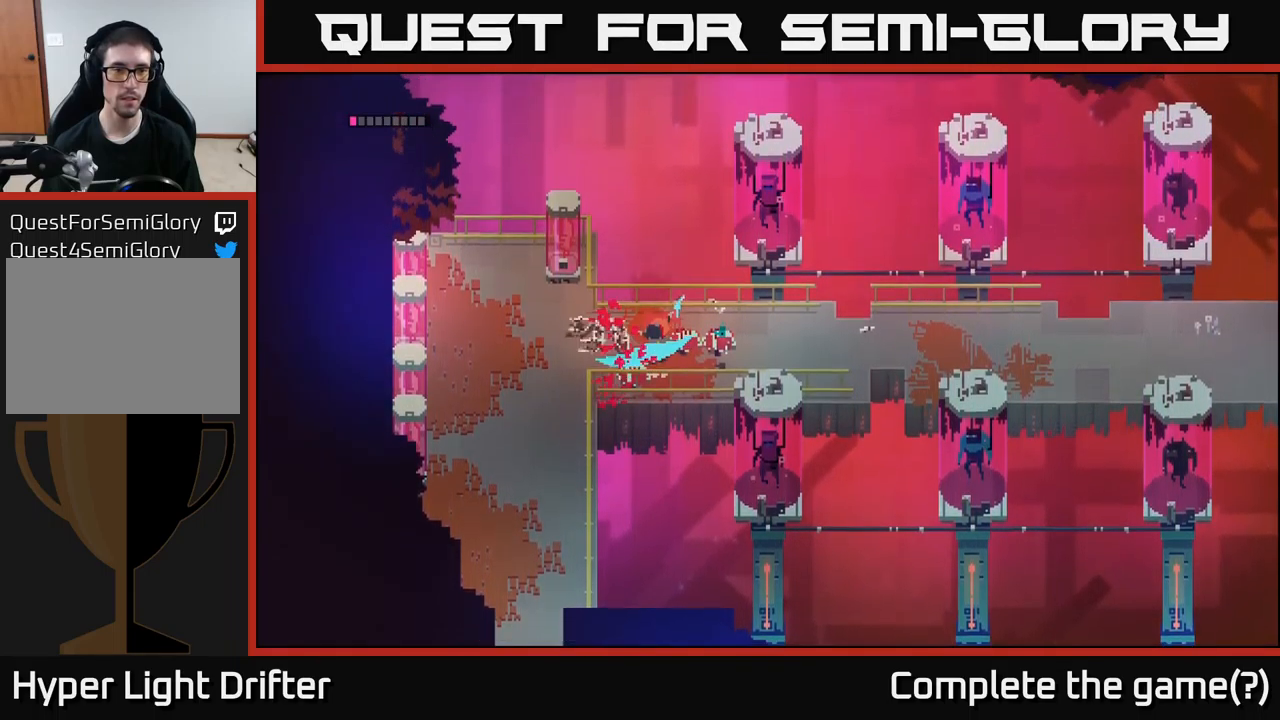
{"buttons": [], "left_stick": "up-left", "right_stick": "center", "events": [[33, "X", "up"], [317, "B", "down"], [367, "left_stick", "up-left"], [417, "B", "up"]]}
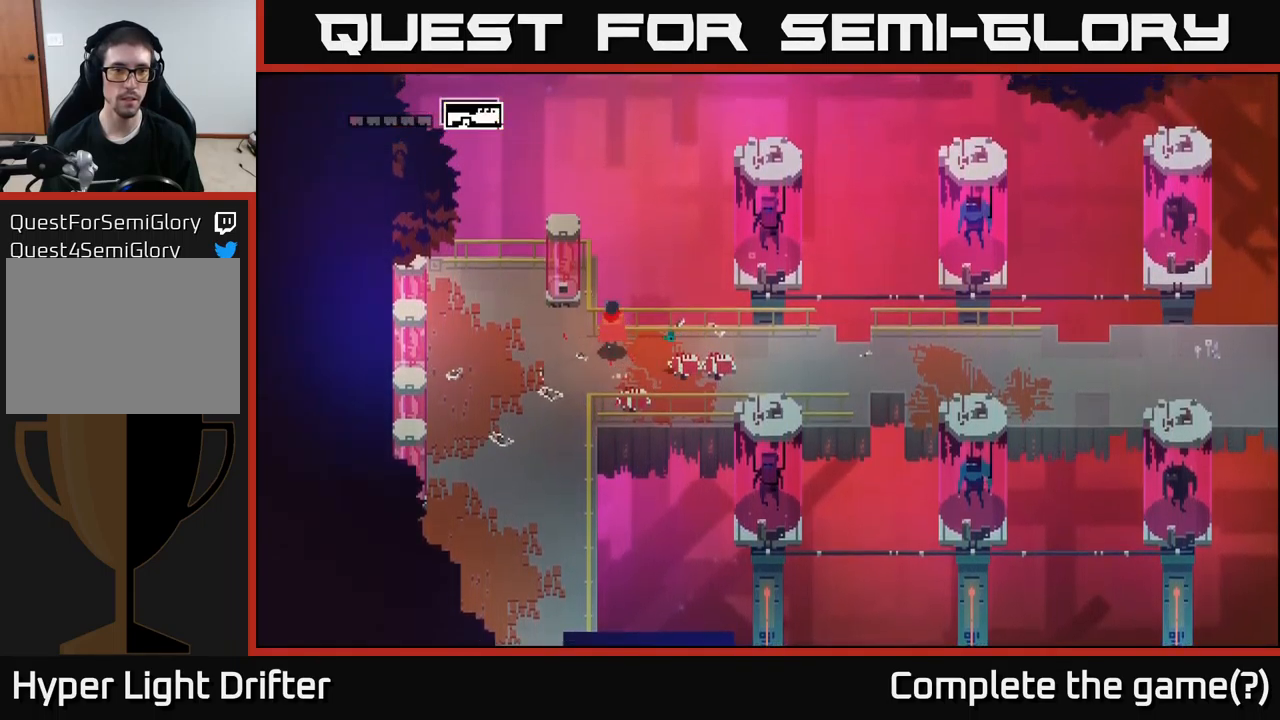
{"buttons": [], "left_stick": "center", "right_stick": "center", "events": [[67, "left_stick", "left"], [350, "left_stick", "up"], [367, "X", "down"], [467, "X", "up"], [483, "left_stick", "center"]]}
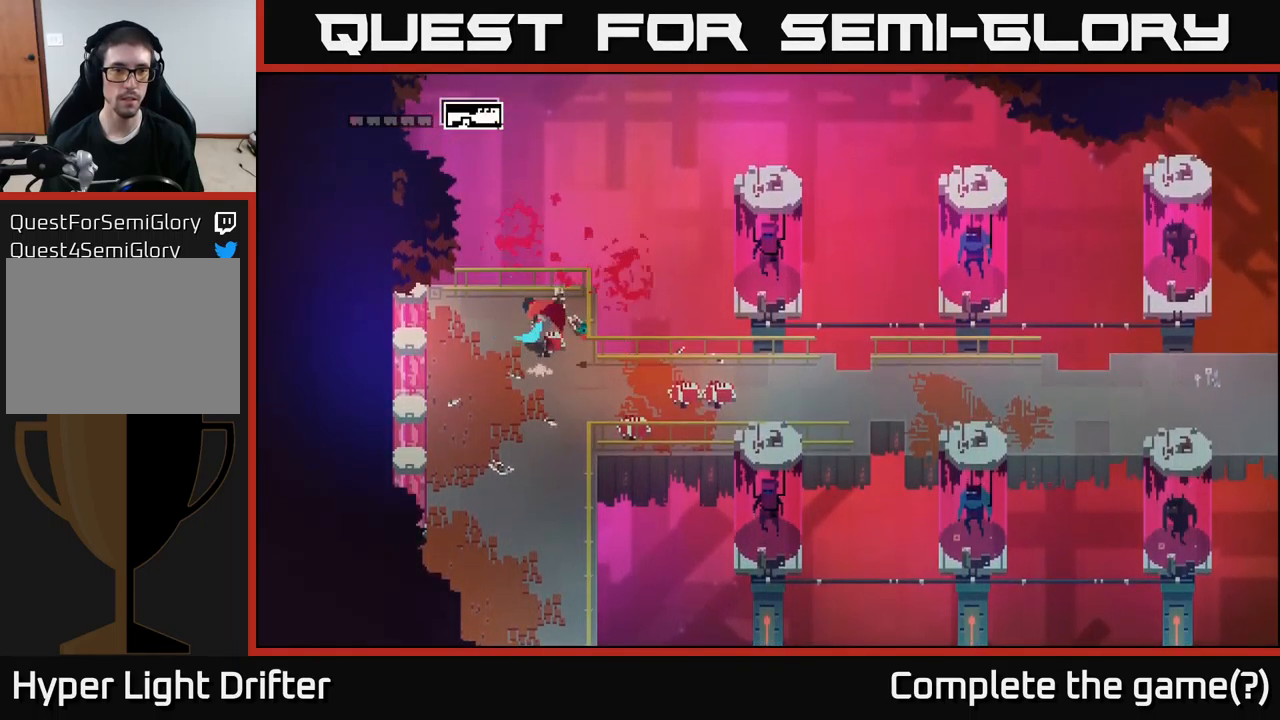
{"buttons": [], "left_stick": "down-left", "right_stick": "center", "events": [[217, "left_stick", "down-left"]]}
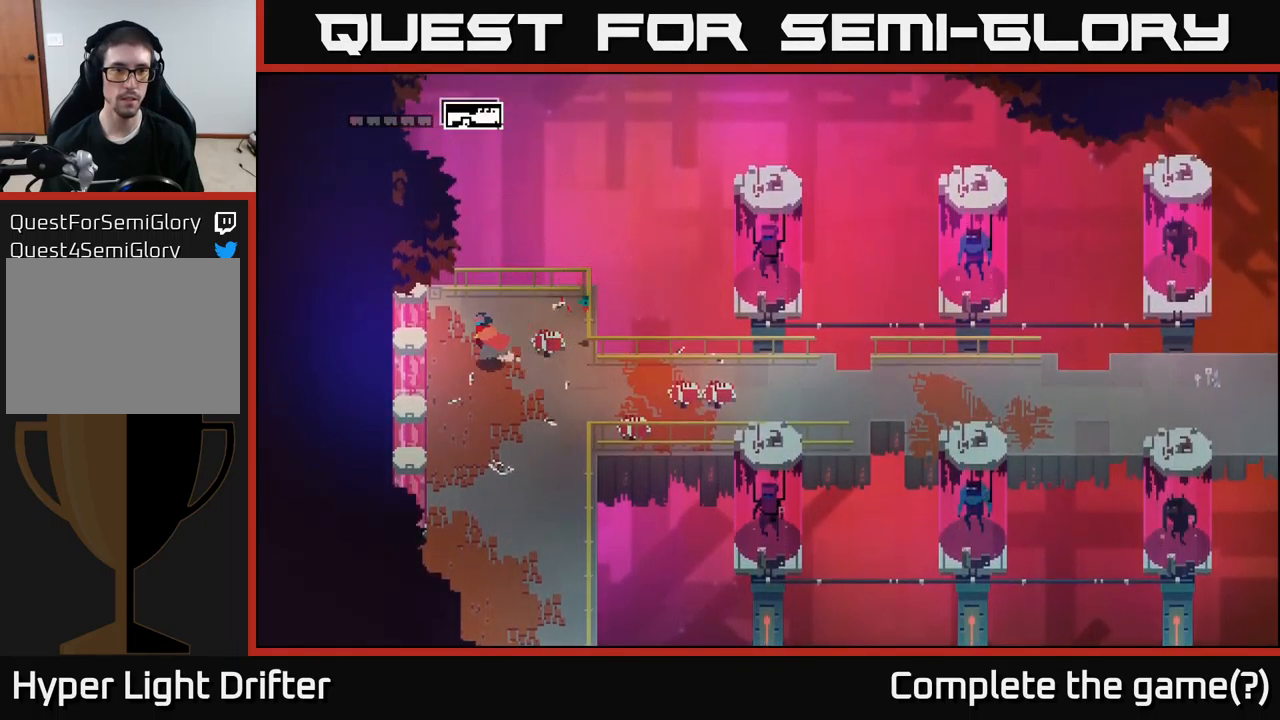
{"buttons": [], "left_stick": "down-left", "right_stick": "center", "events": [[183, "X", "down"], [350, "X", "up"]]}
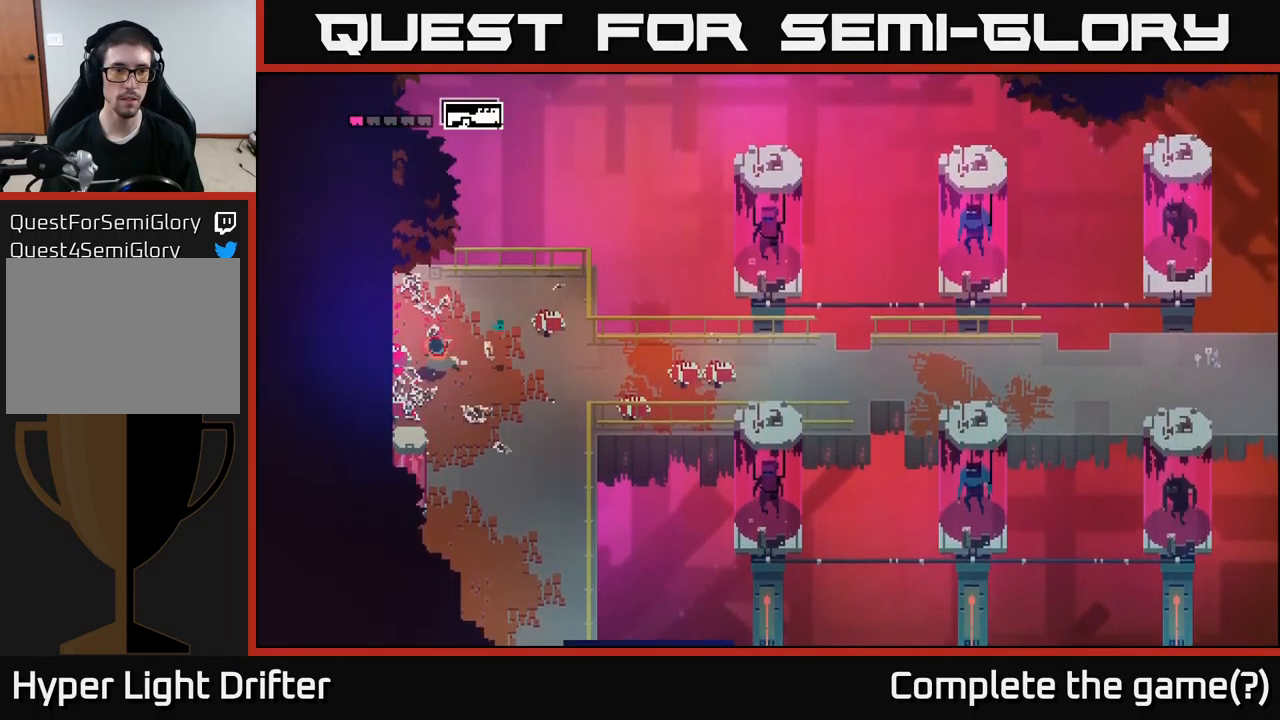
{"buttons": [], "left_stick": "down", "right_stick": "center", "events": [[117, "left_stick", "down"], [367, "X", "down"], [500, "X", "up"]]}
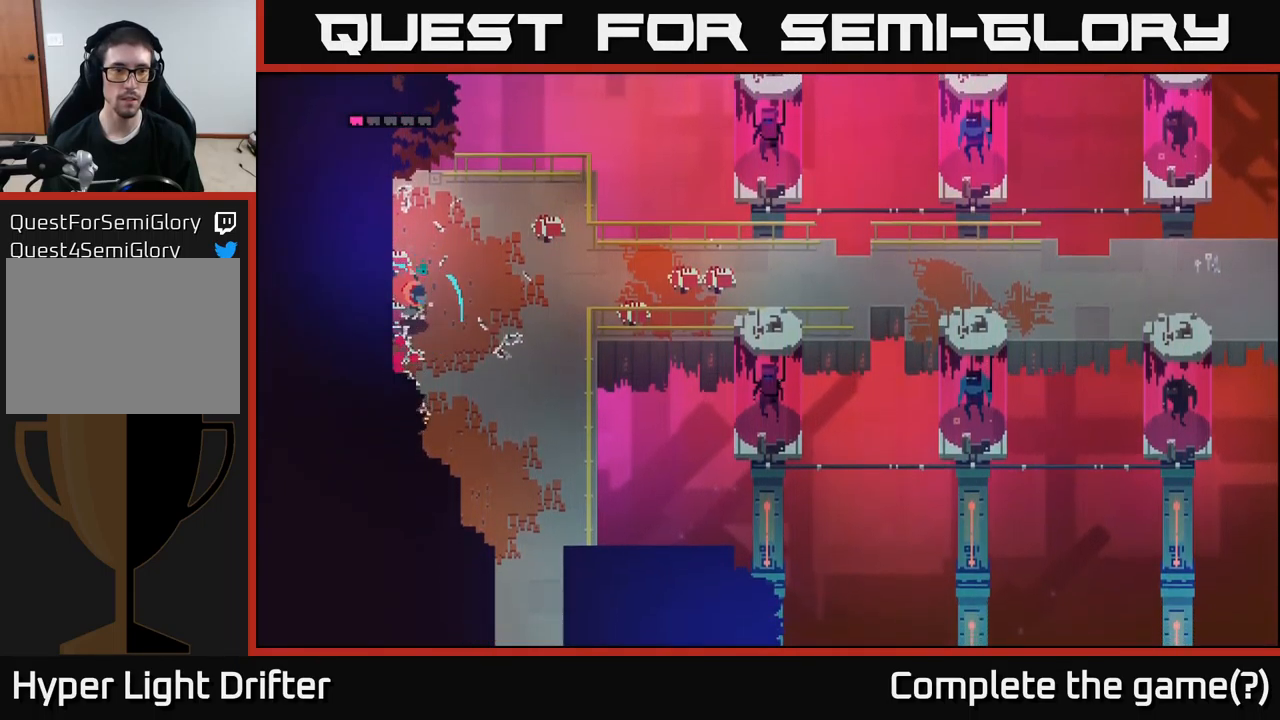
{"buttons": [], "left_stick": "up-left", "right_stick": "center", "events": [[484, "left_stick", "up-left"]]}
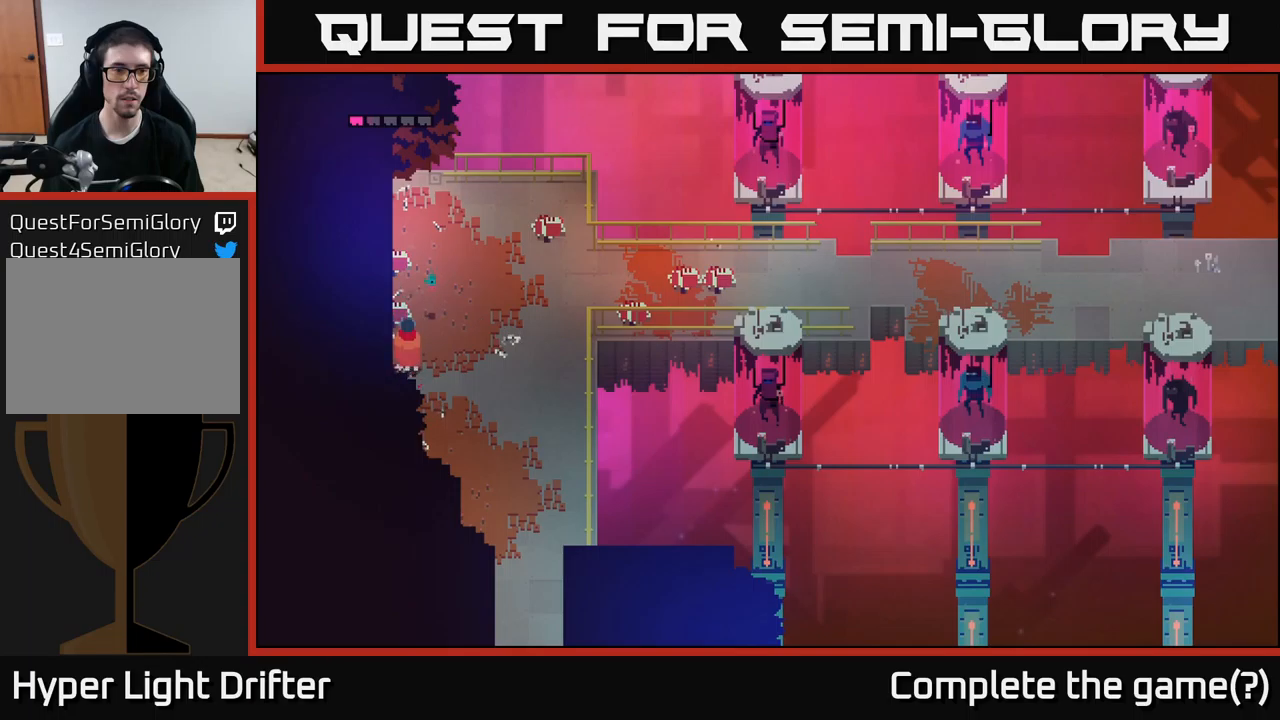
{"buttons": [], "left_stick": "up-left", "right_stick": "center", "events": [[67, "left_stick", "up"], [300, "left_stick", "up-left"]]}
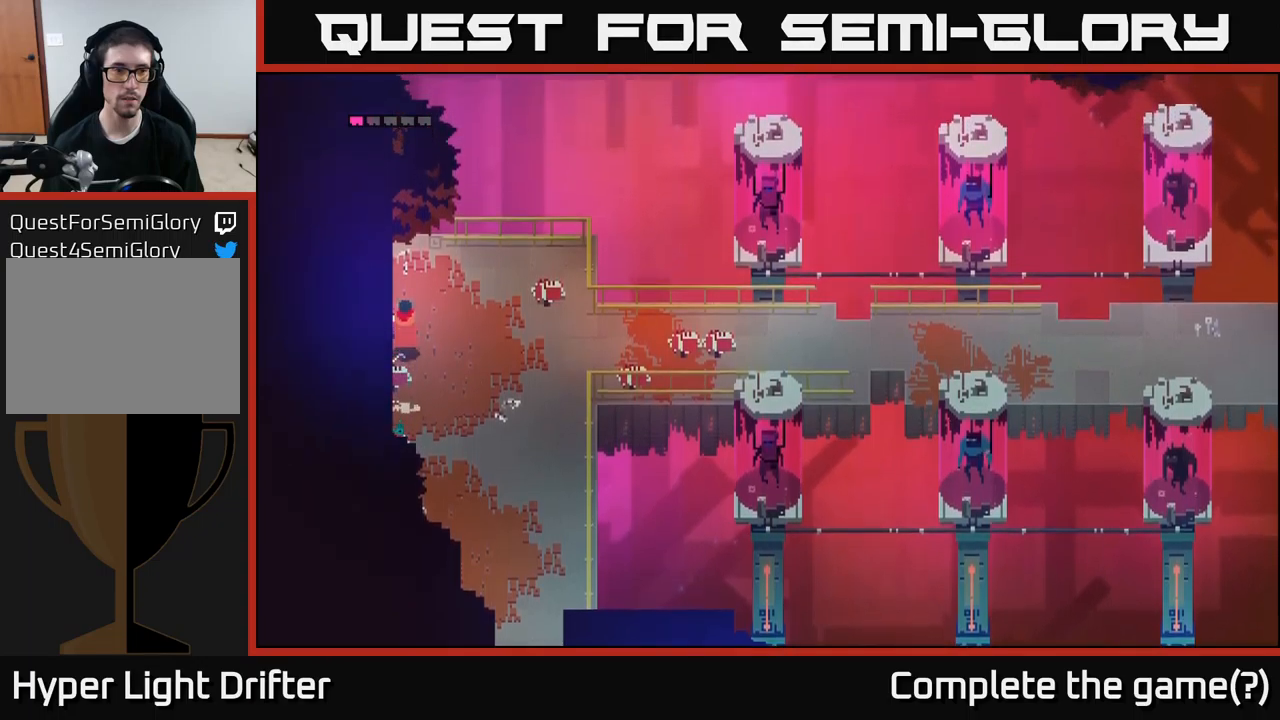
{"buttons": [], "left_stick": "up", "right_stick": "center", "events": [[150, "left_stick", "up-right"], [317, "left_stick", "up"]]}
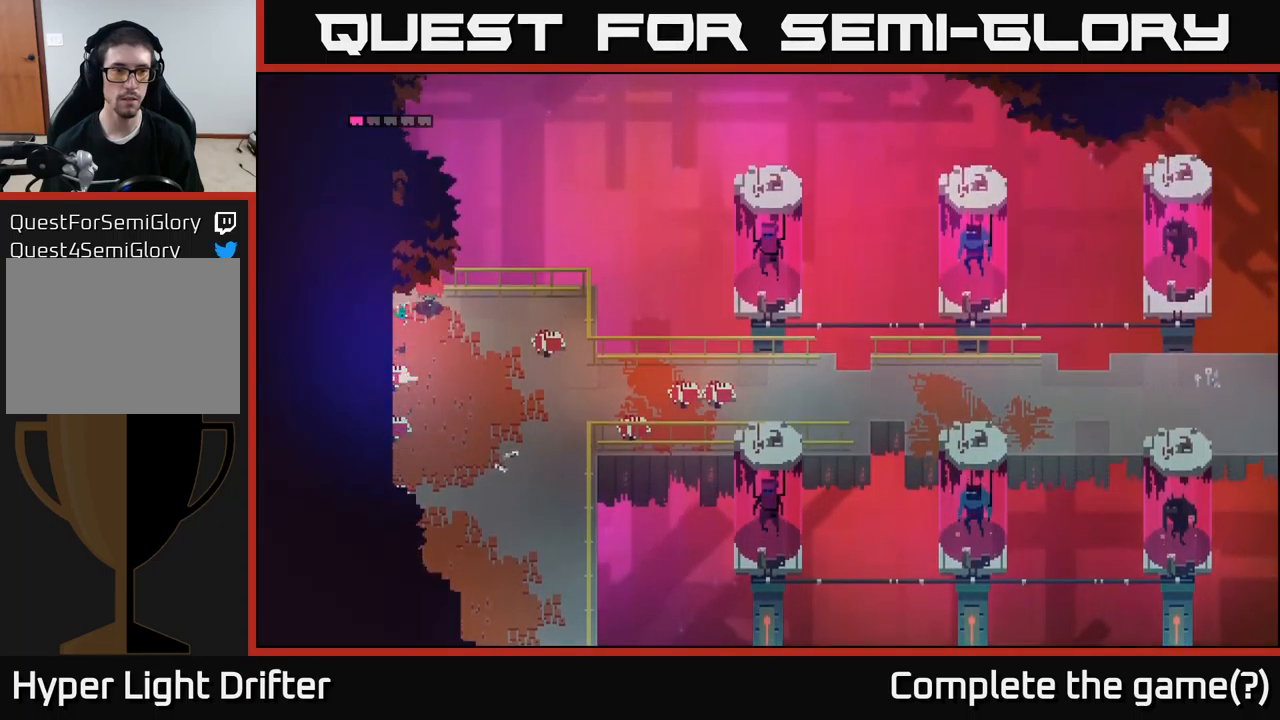
{"buttons": [], "left_stick": "center", "right_stick": "center", "events": [[467, "left_stick", "center"]]}
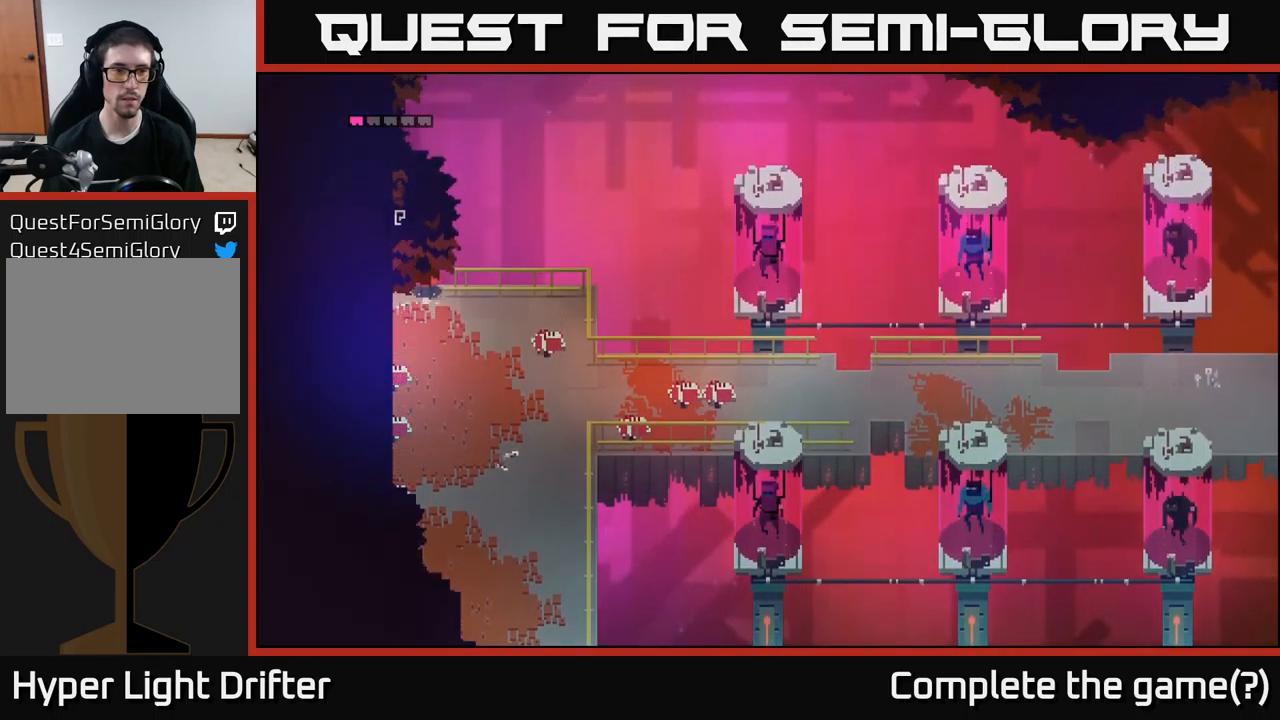
{"buttons": [], "left_stick": "center", "right_stick": "center", "events": [[250, "left_stick", "up"], [434, "left_stick", "center"]]}
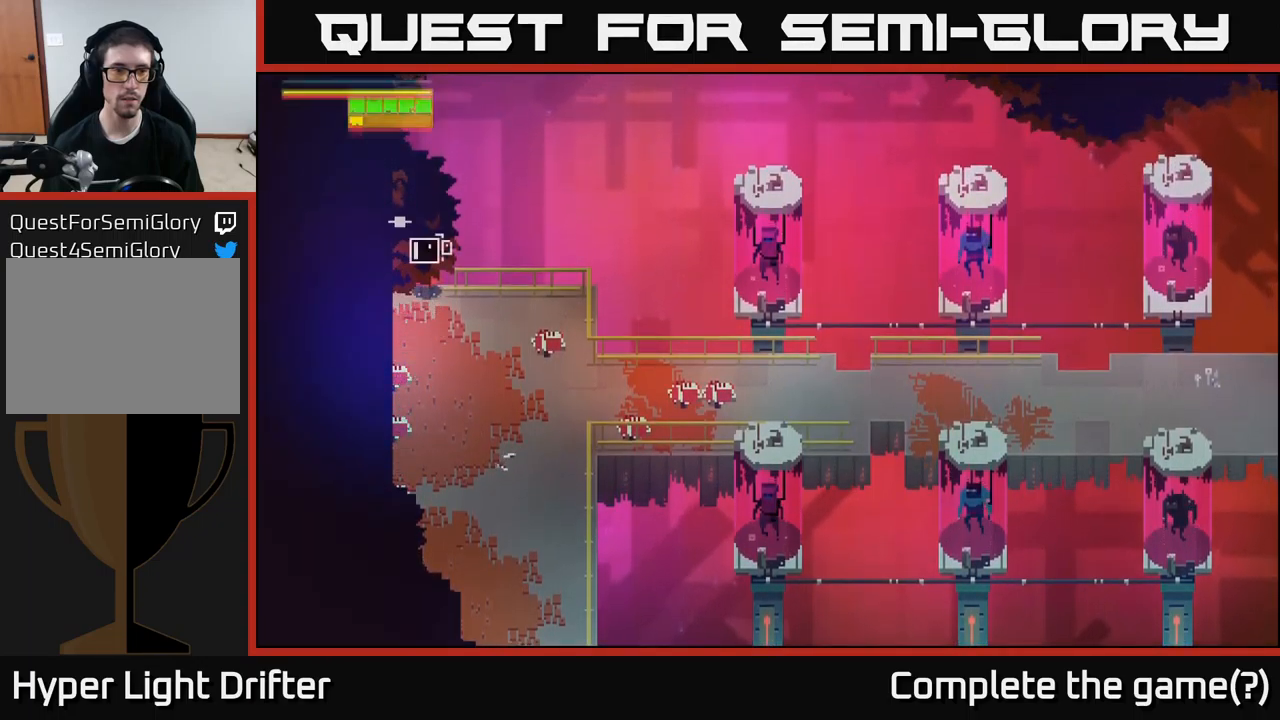
{"buttons": ["Y"], "left_stick": "center", "right_stick": "center", "events": [[17, "Y", "down"]]}
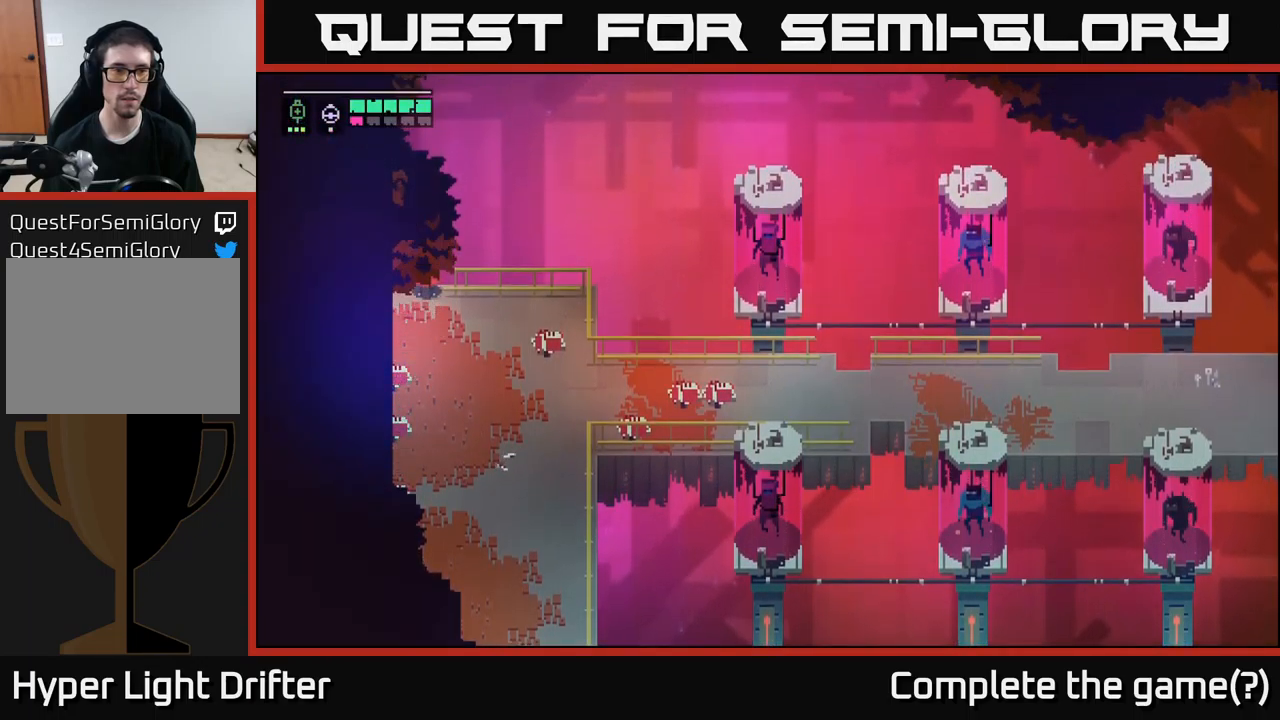
{"buttons": [], "left_stick": "up", "right_stick": "center", "events": [[84, "Y", "up"], [484, "left_stick", "up"]]}
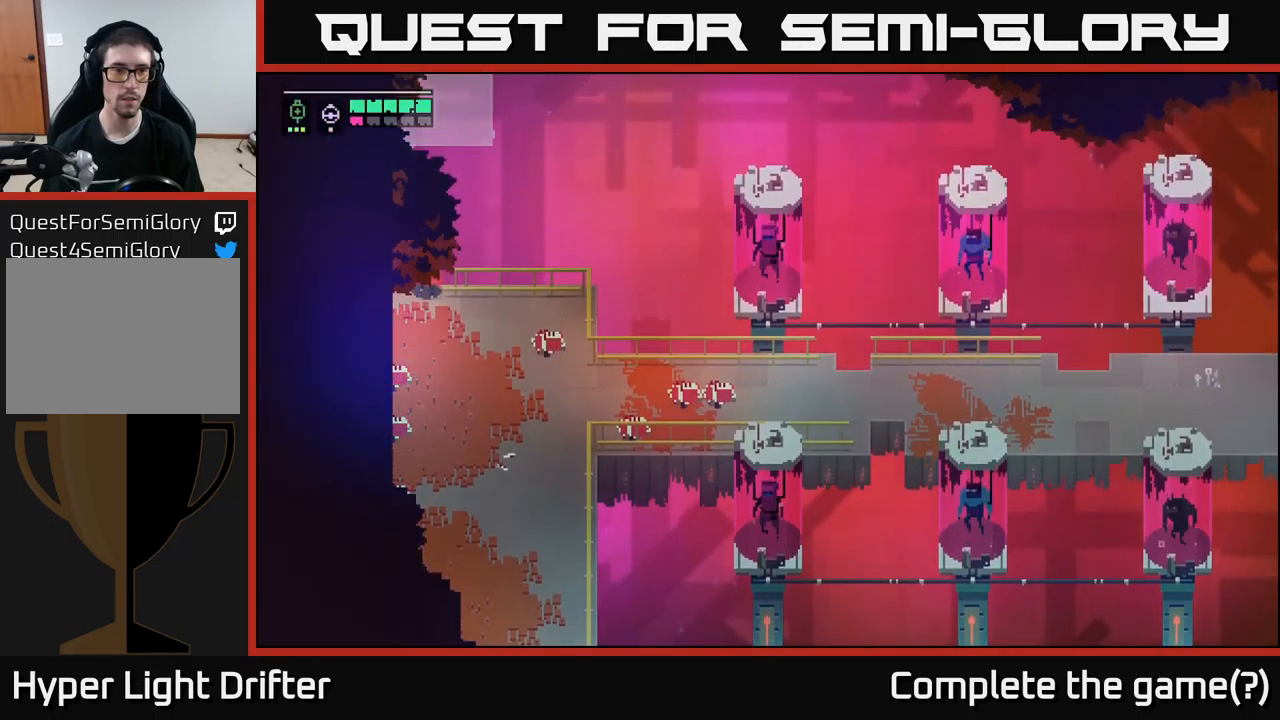
{"buttons": [], "left_stick": "center", "right_stick": "center", "events": [[50, "A", "down"], [184, "A", "up"], [500, "left_stick", "center"]]}
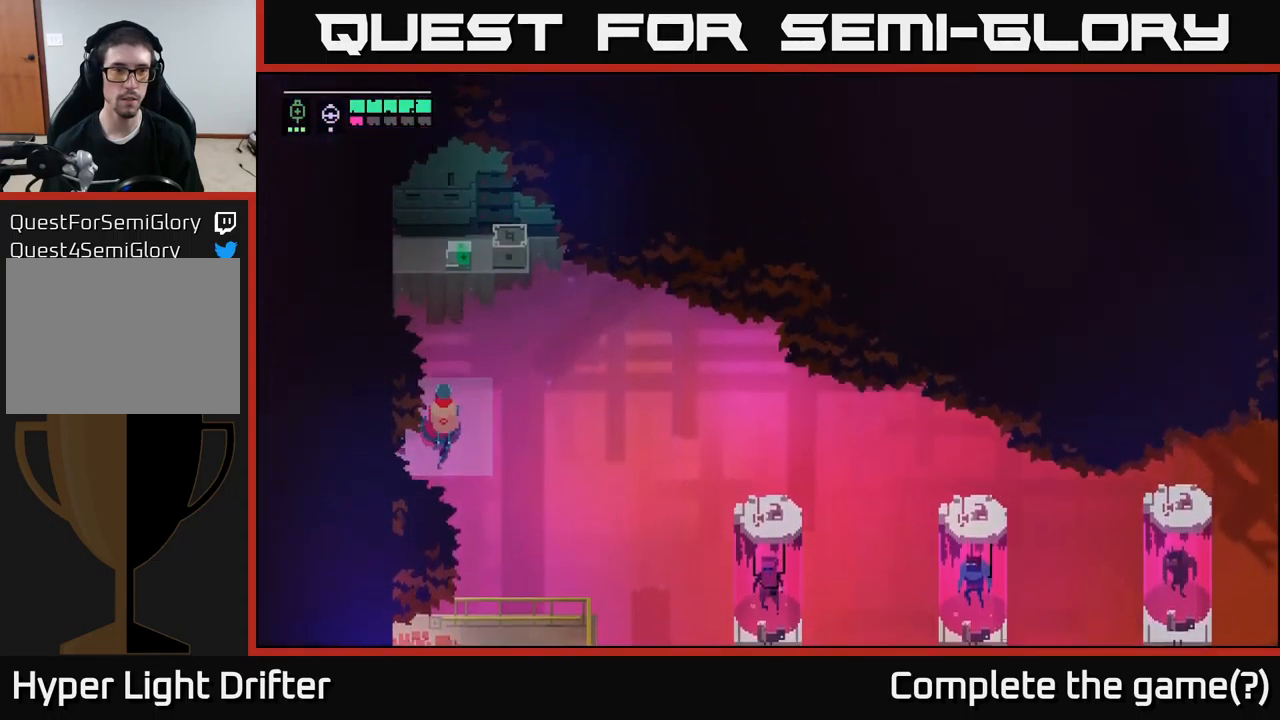
{"buttons": [], "left_stick": "up", "right_stick": "center", "events": [[150, "left_stick", "up-right"], [384, "left_stick", "up"]]}
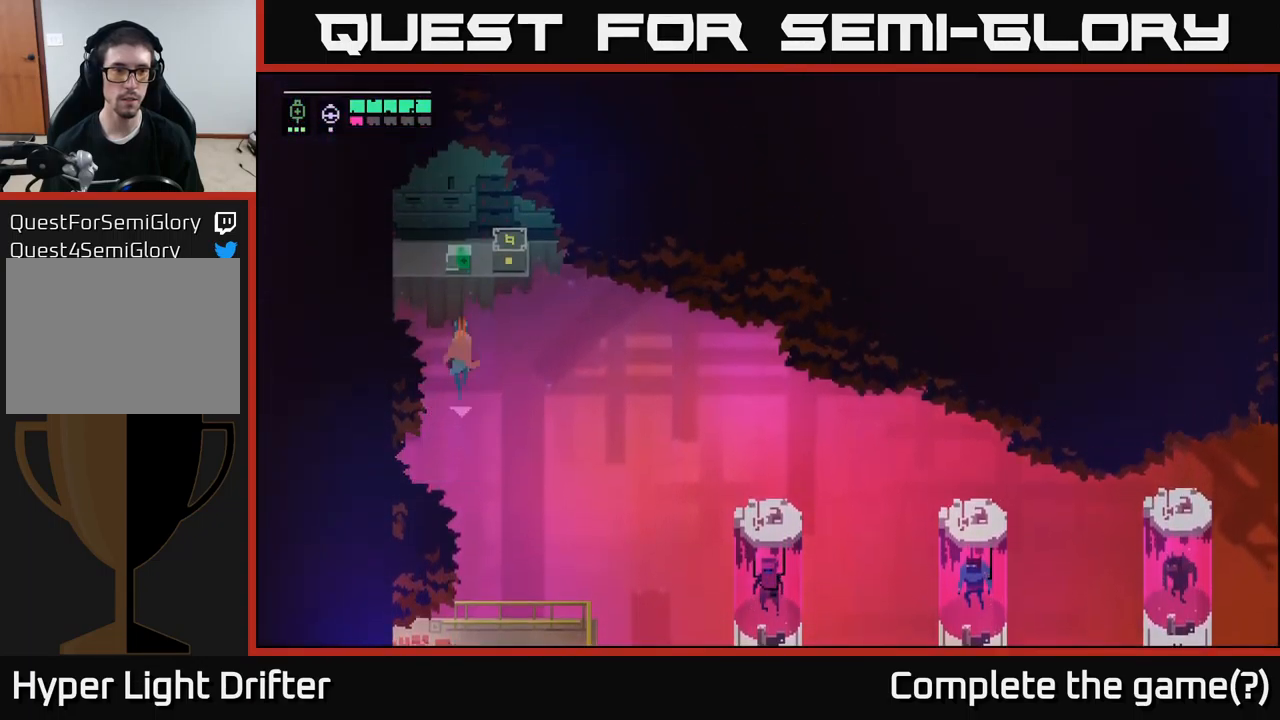
{"buttons": [], "left_stick": "center", "right_stick": "center", "events": [[17, "A", "down"], [134, "A", "up"], [250, "left_stick", "center"]]}
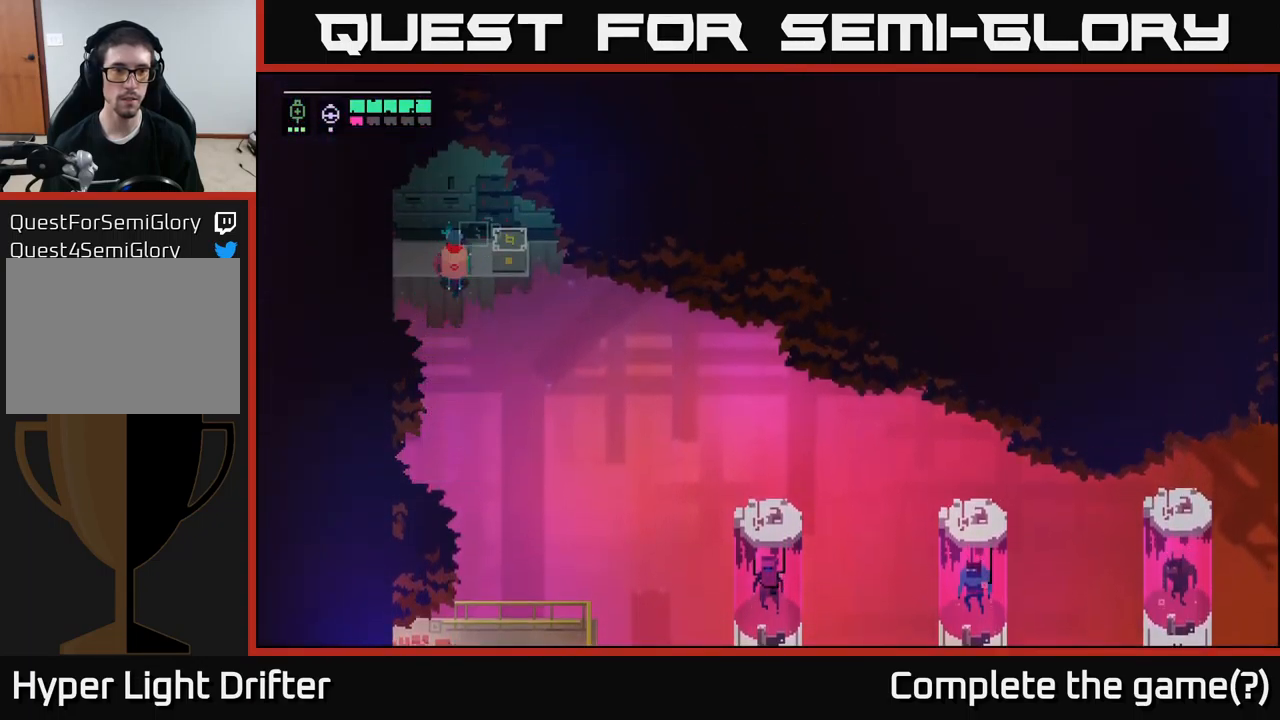
{"buttons": ["Y"], "left_stick": "center", "right_stick": "center", "events": [[317, "Y", "down"]]}
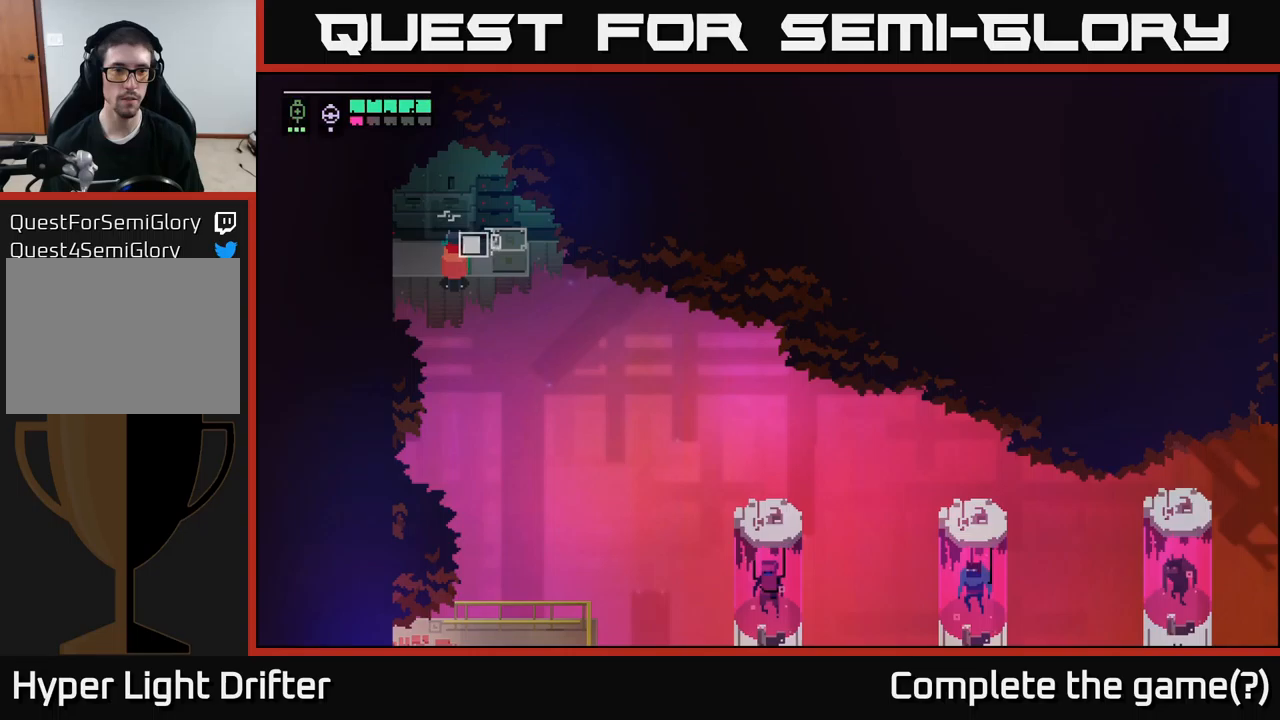
{"buttons": ["X"], "left_stick": "right", "right_stick": "center", "events": [[283, "left_stick", "up"], [333, "Y", "up"], [450, "left_stick", "right"], [483, "X", "down"]]}